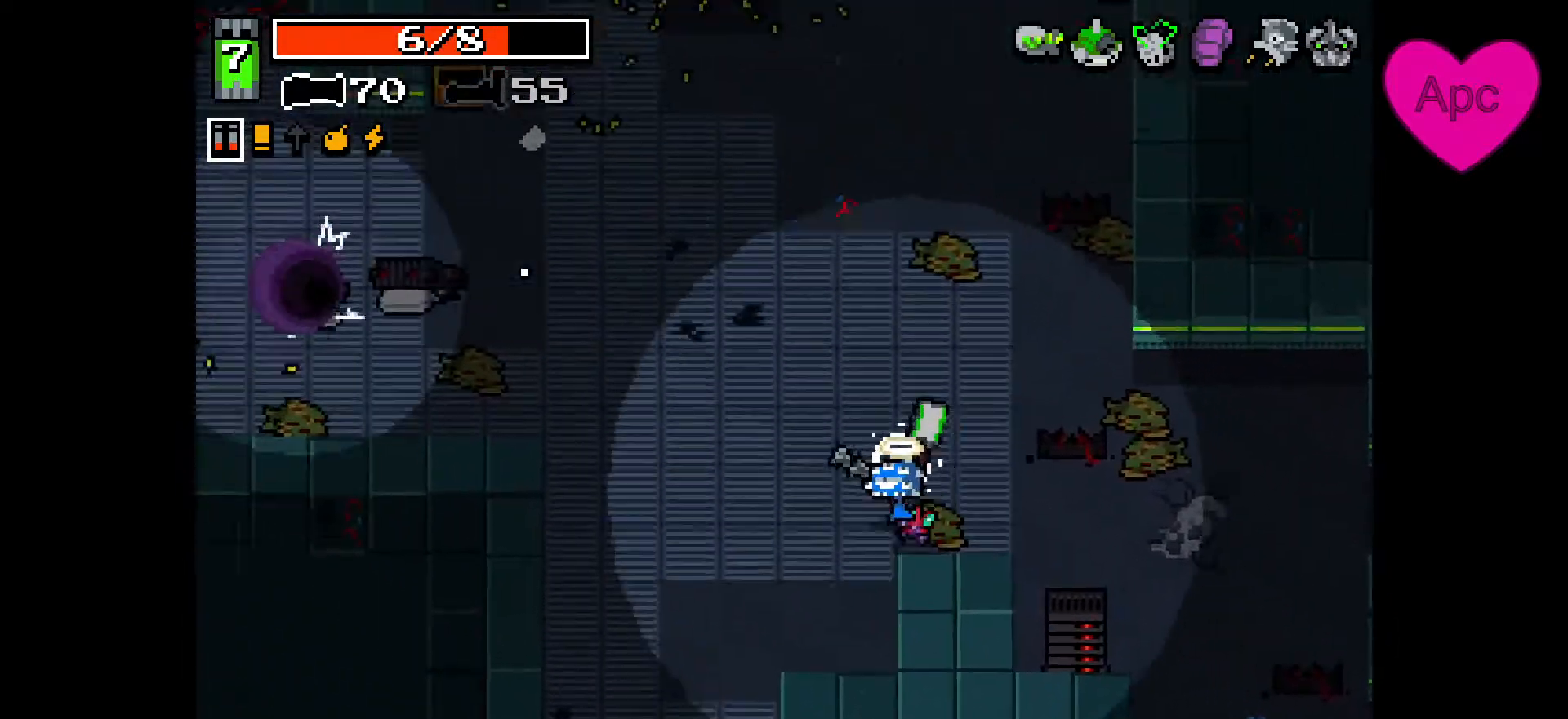
Gameplay with keyboard and mouse; each line is a JSON object with the keys and mouse buttons held at the frame after it. "events" lists presses ("down") and releases ("up") of "a", "ctrl", "d", "e", "f", "q", "r", "s", "shift", "space", "tab", "w", "mouse_left", "mouse_wheel", "mouse_right", "mouse_mb4" and "mouse_mb5" between this image and that frame as [ms after this image, input, new state], when the widget could be followed in between. "mouse_left", "mouse_wheel", "mouse_right", "mouse_mb4", "mouse_mb5" = the "left", "wheel", "right", "mb4", "mb5" buttons of the "mouse" list. No other keys are recorded. "wheel" means that the mouse wheel is clicked or scrolled. Not read: mouse_move.
{"keys": ["a"], "mouse": ["right"], "events": [[500, "w", "up"]]}
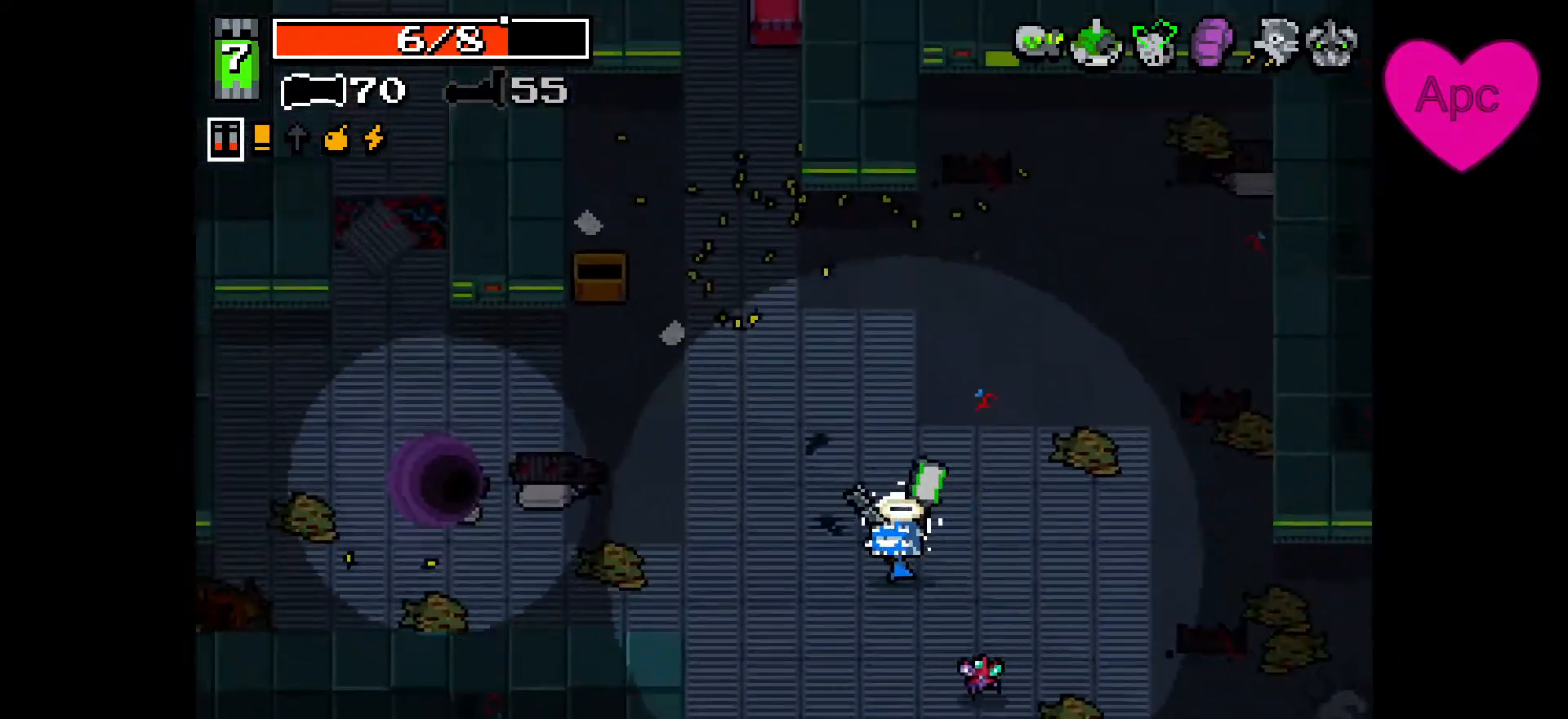
{"keys": ["a"], "mouse": ["right"], "events": []}
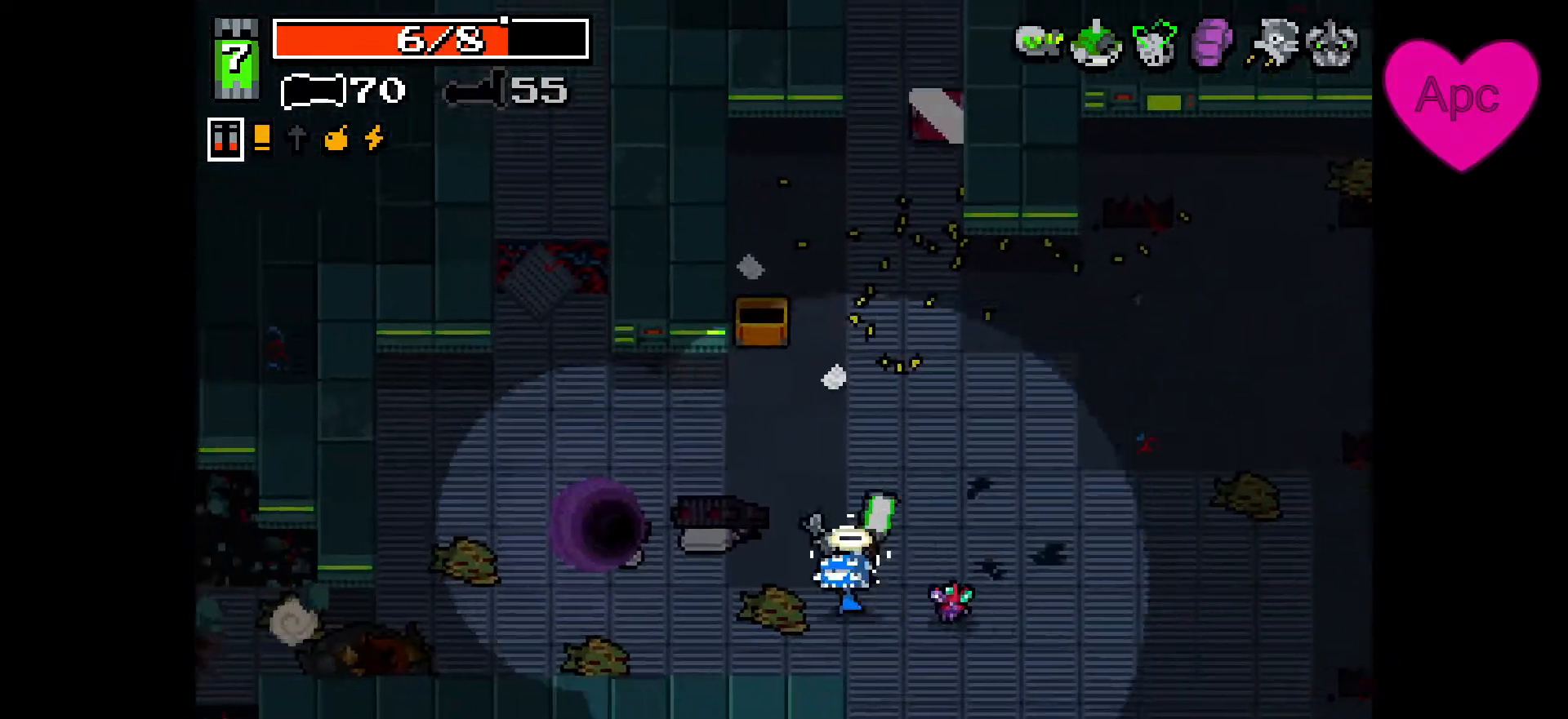
{"keys": ["a"], "mouse": ["right"], "events": []}
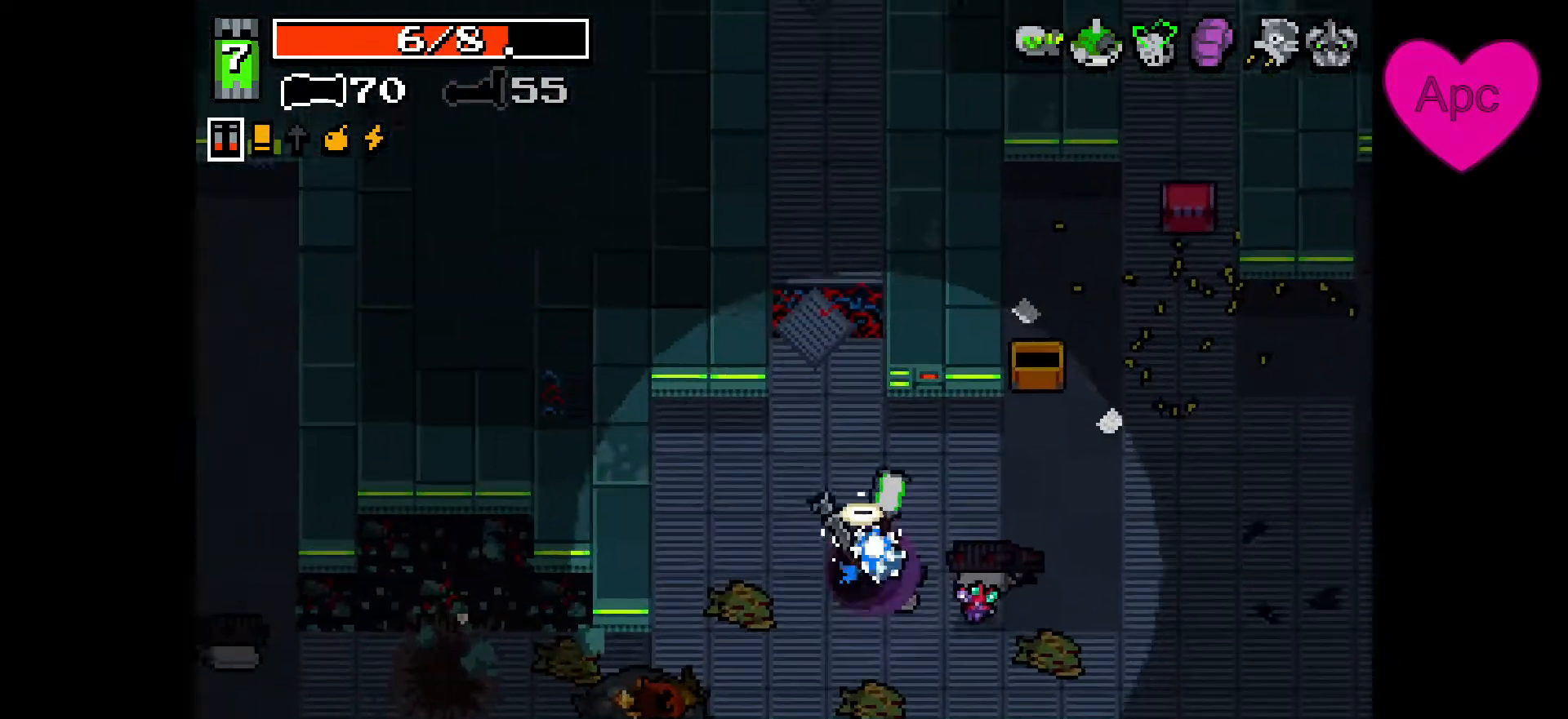
{"keys": [], "mouse": ["right"], "events": [[33, "a", "up"]]}
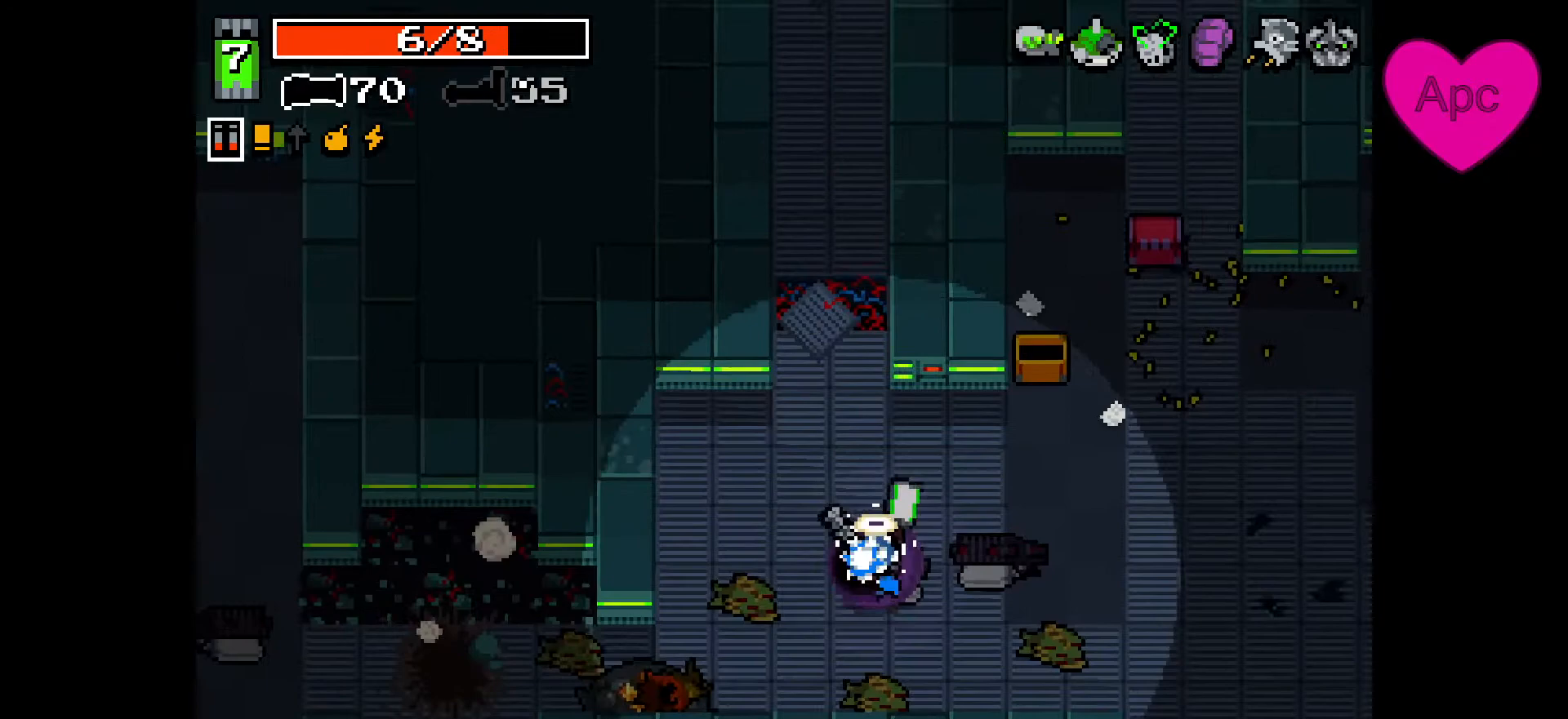
{"keys": [], "mouse": ["right"], "events": [[67, "space", "down"], [100, "mouse_left", "down"], [133, "space", "up"], [167, "mouse_left", "up"], [200, "space", "down"], [300, "space", "up"]]}
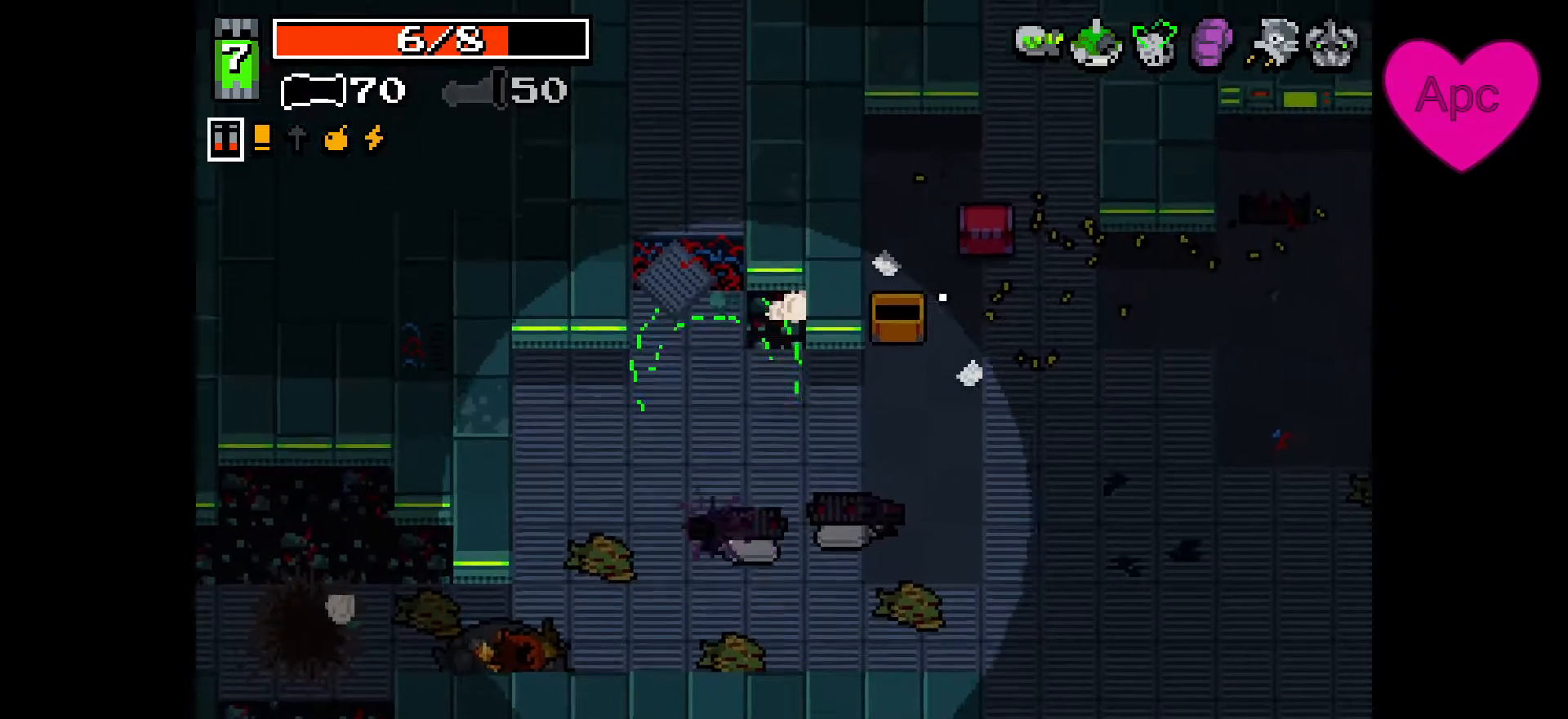
{"keys": [], "mouse": [], "events": [[167, "mouse_right", "up"]]}
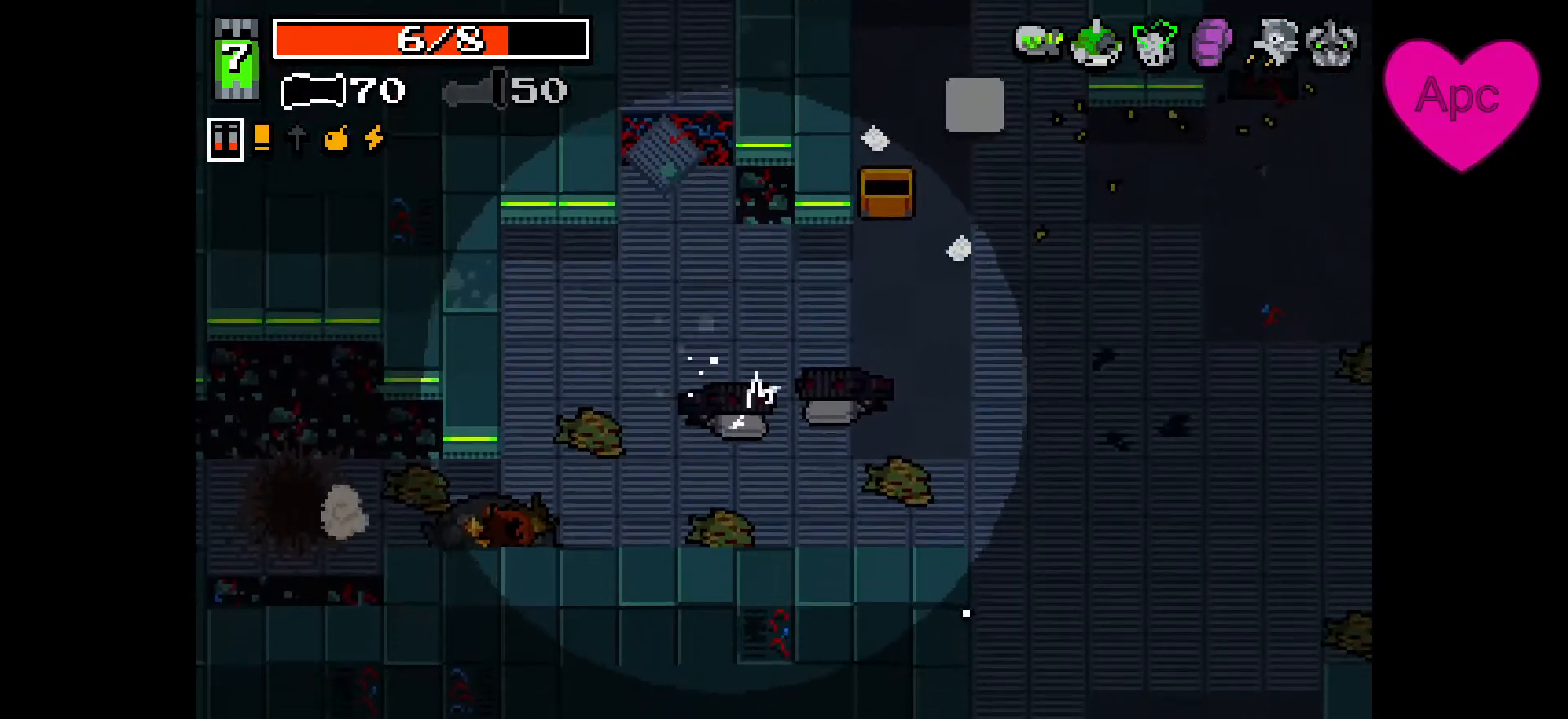
{"keys": [], "mouse": [], "events": []}
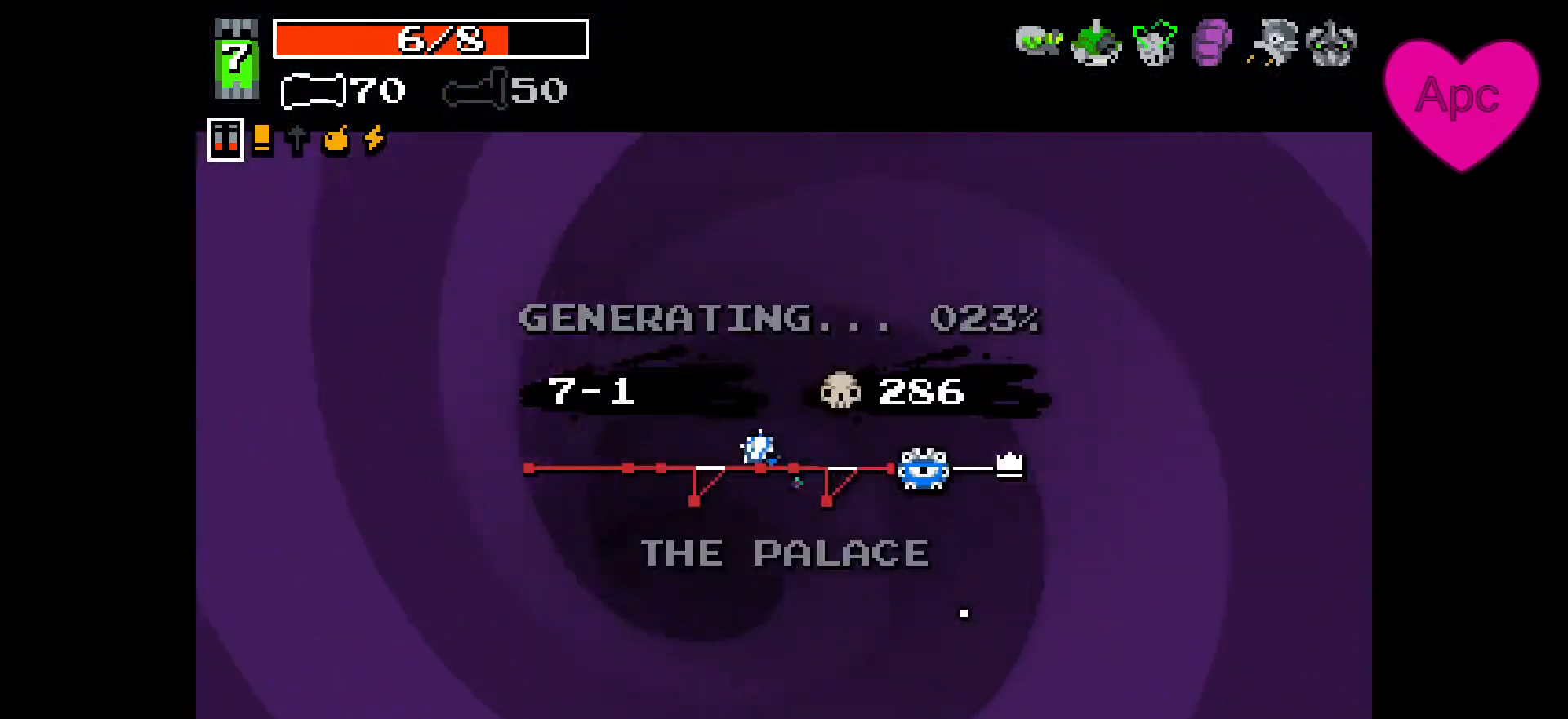
{"keys": [], "mouse": [], "events": []}
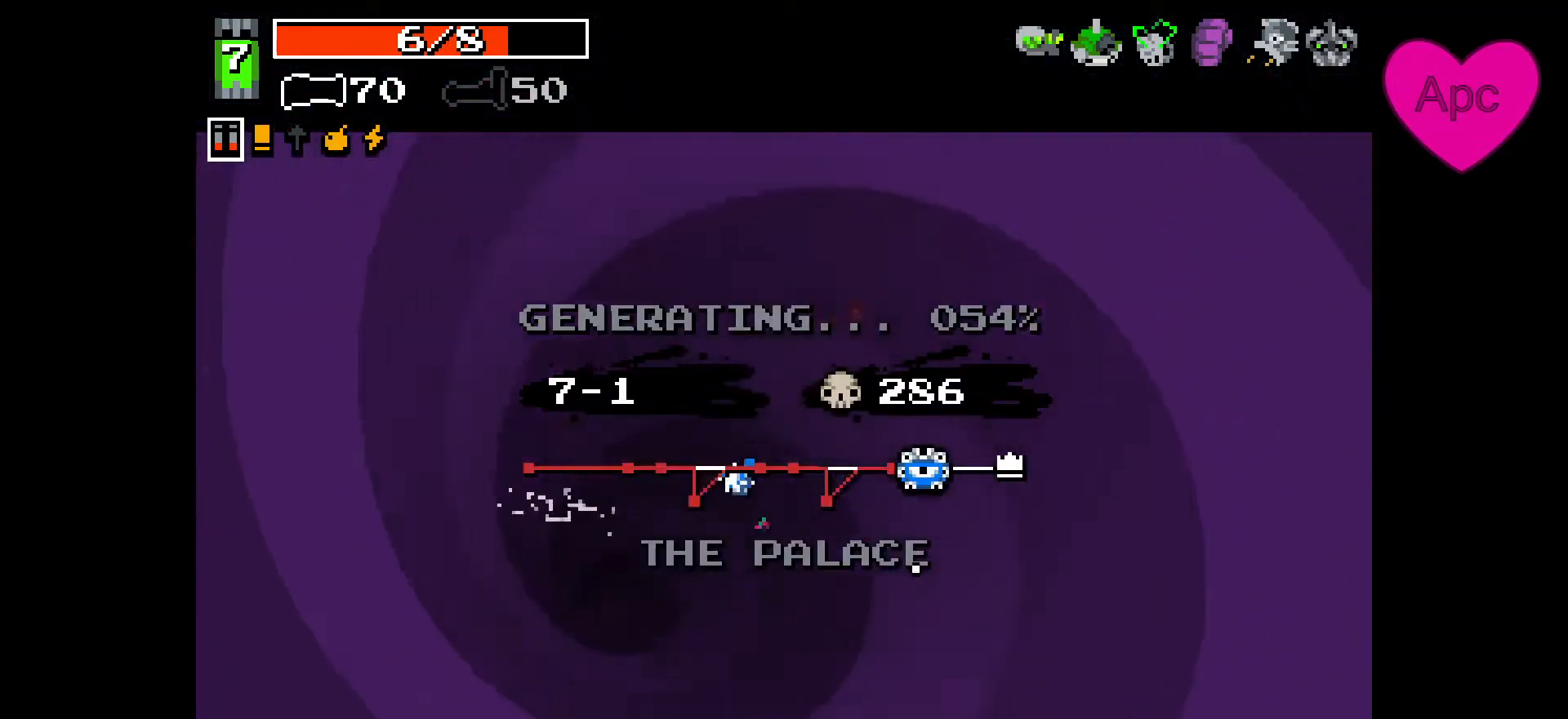
{"keys": [], "mouse": [], "events": []}
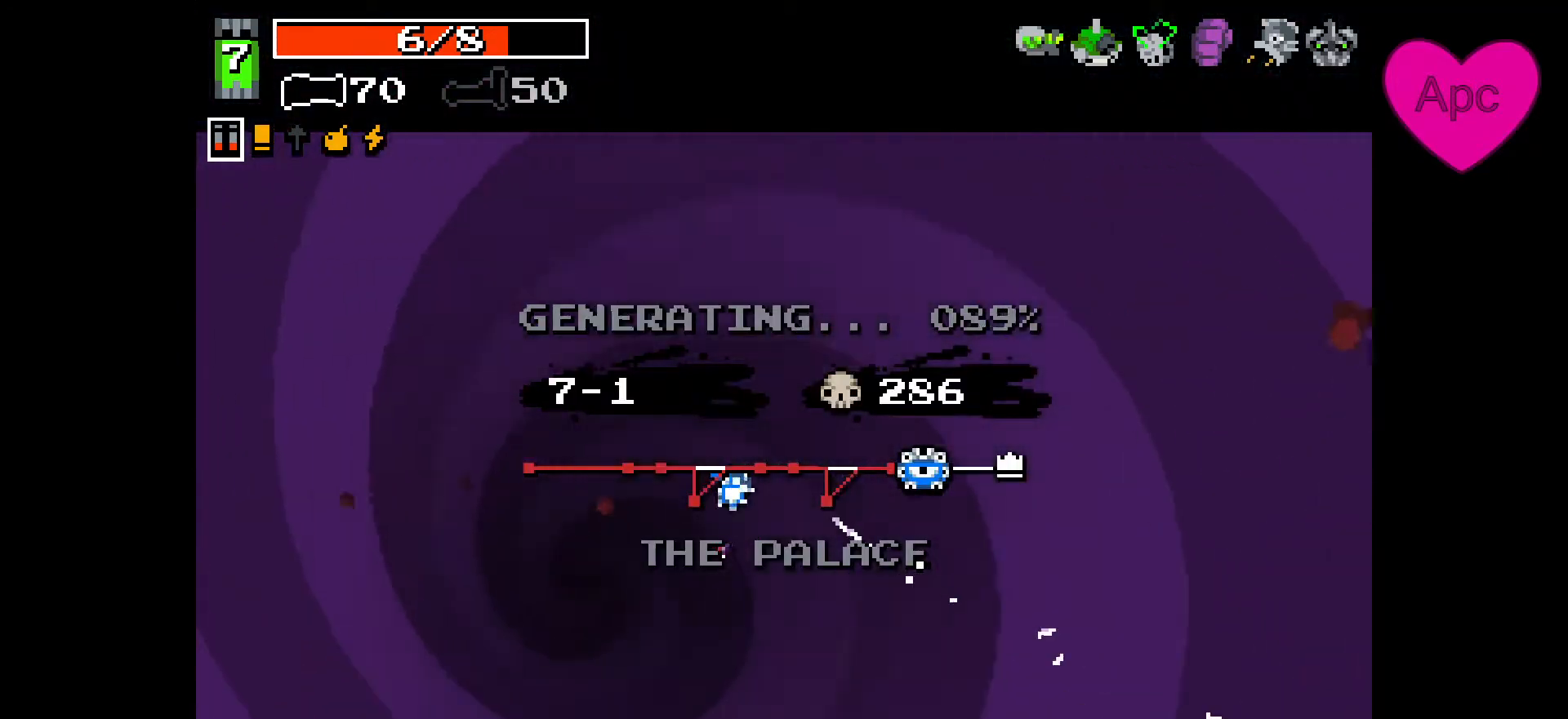
{"keys": [], "mouse": [], "events": []}
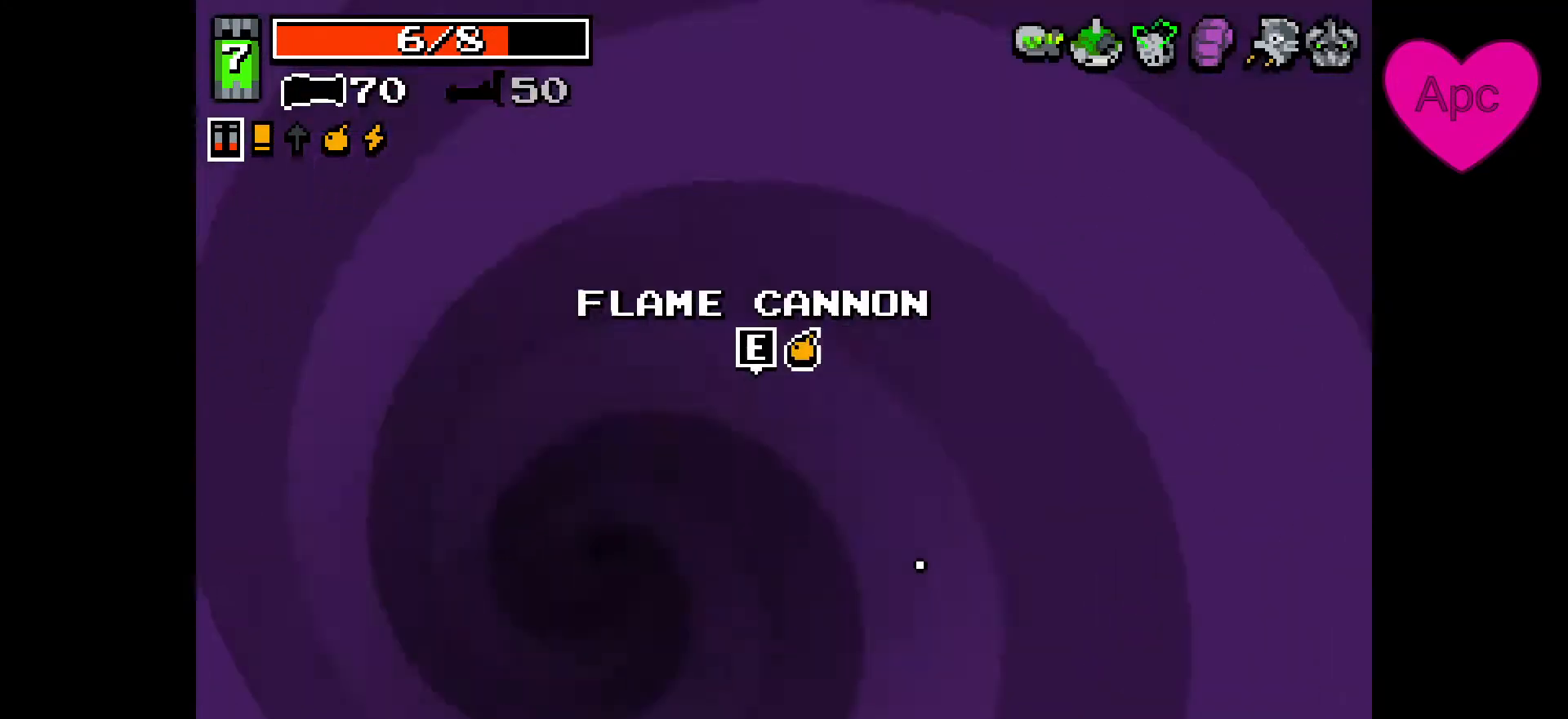
{"keys": [], "mouse": [], "events": []}
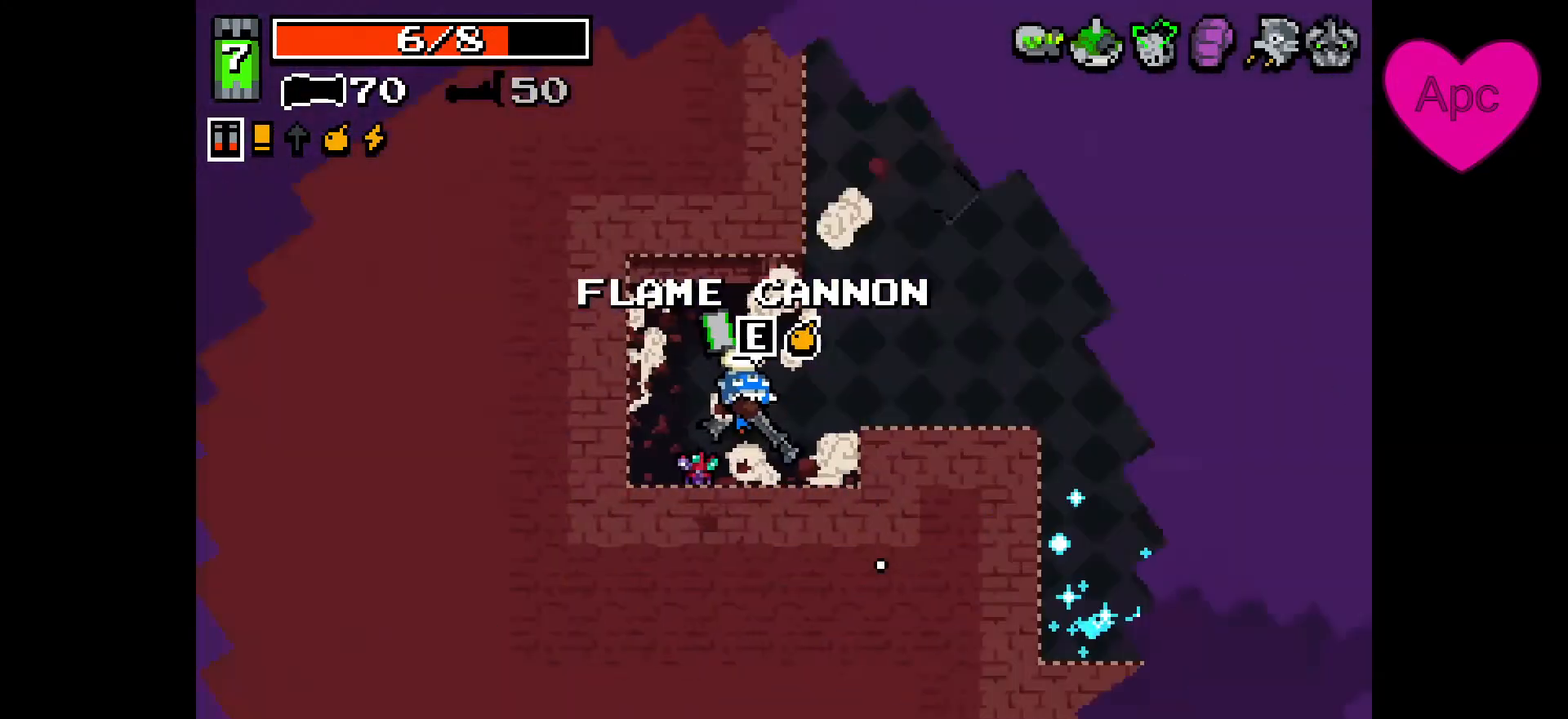
{"keys": ["d", "space", "w"], "mouse": ["right"], "events": [[33, "s", "down"], [200, "d", "down"], [200, "s", "up"], [233, "mouse_right", "down"], [267, "w", "down"], [500, "space", "down"]]}
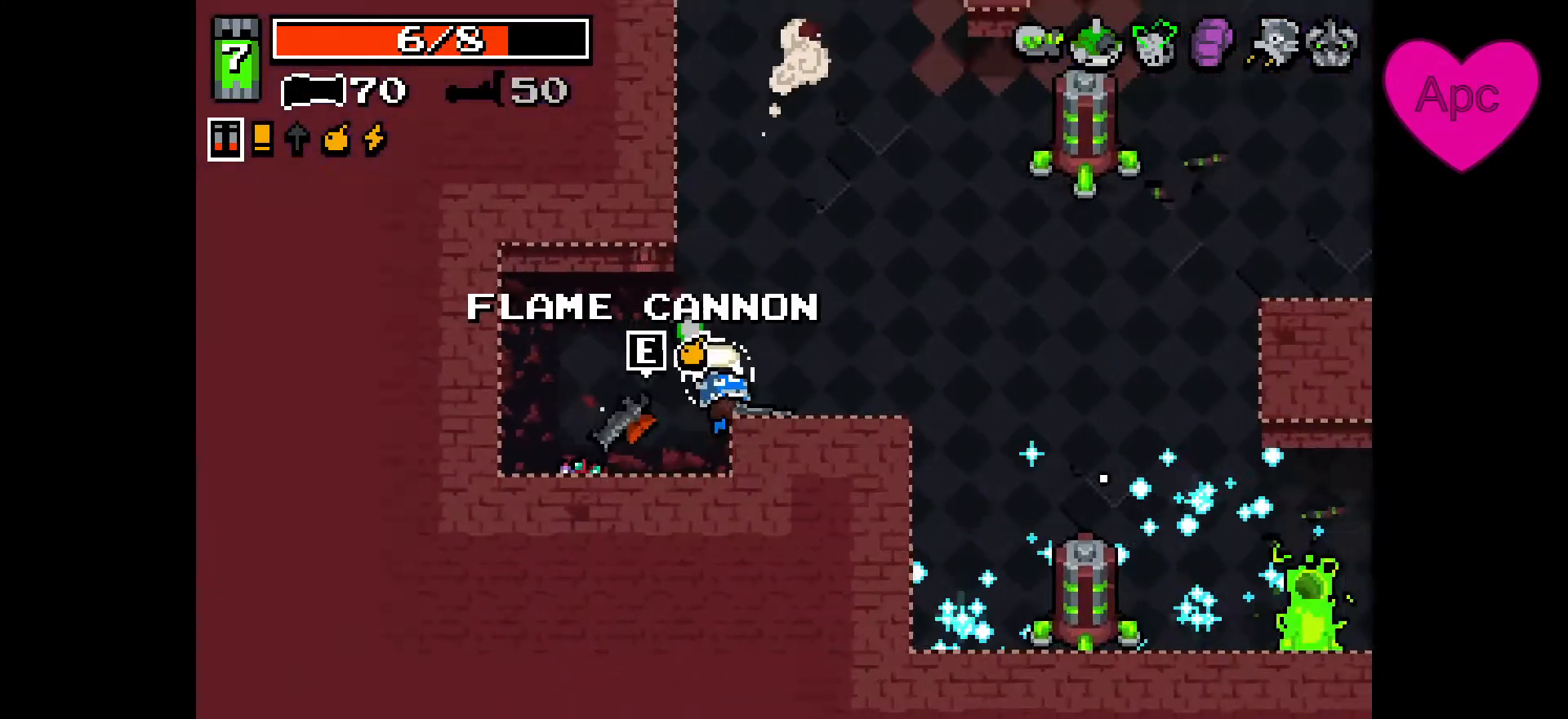
{"keys": ["d", "s"], "mouse": ["right"], "events": [[33, "w", "up"], [100, "space", "up"], [467, "s", "down"]]}
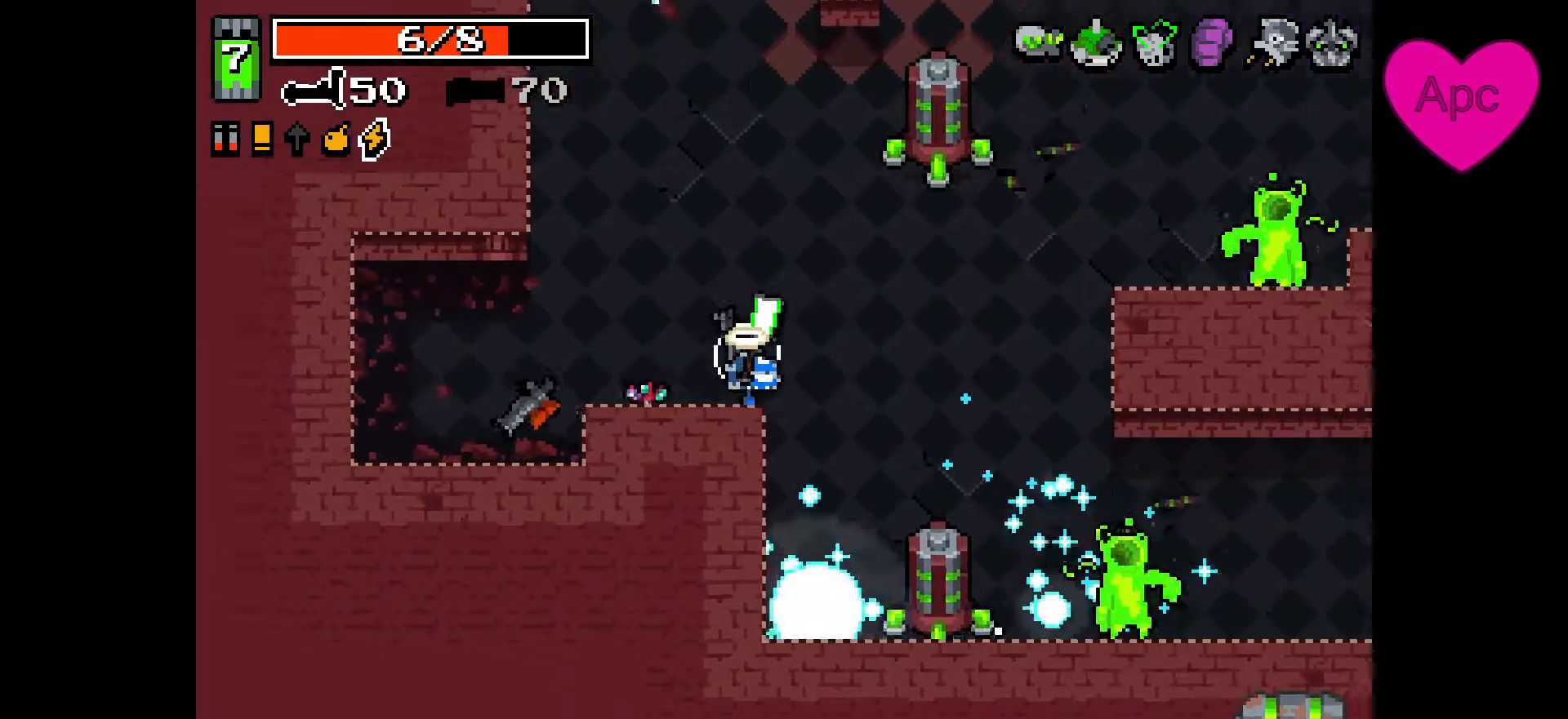
{"keys": ["d", "s"], "mouse": ["right"], "events": [[133, "d", "up"], [333, "a", "down"], [367, "mouse_left", "down"], [500, "a", "up"], [500, "d", "down"], [500, "mouse_left", "up"]]}
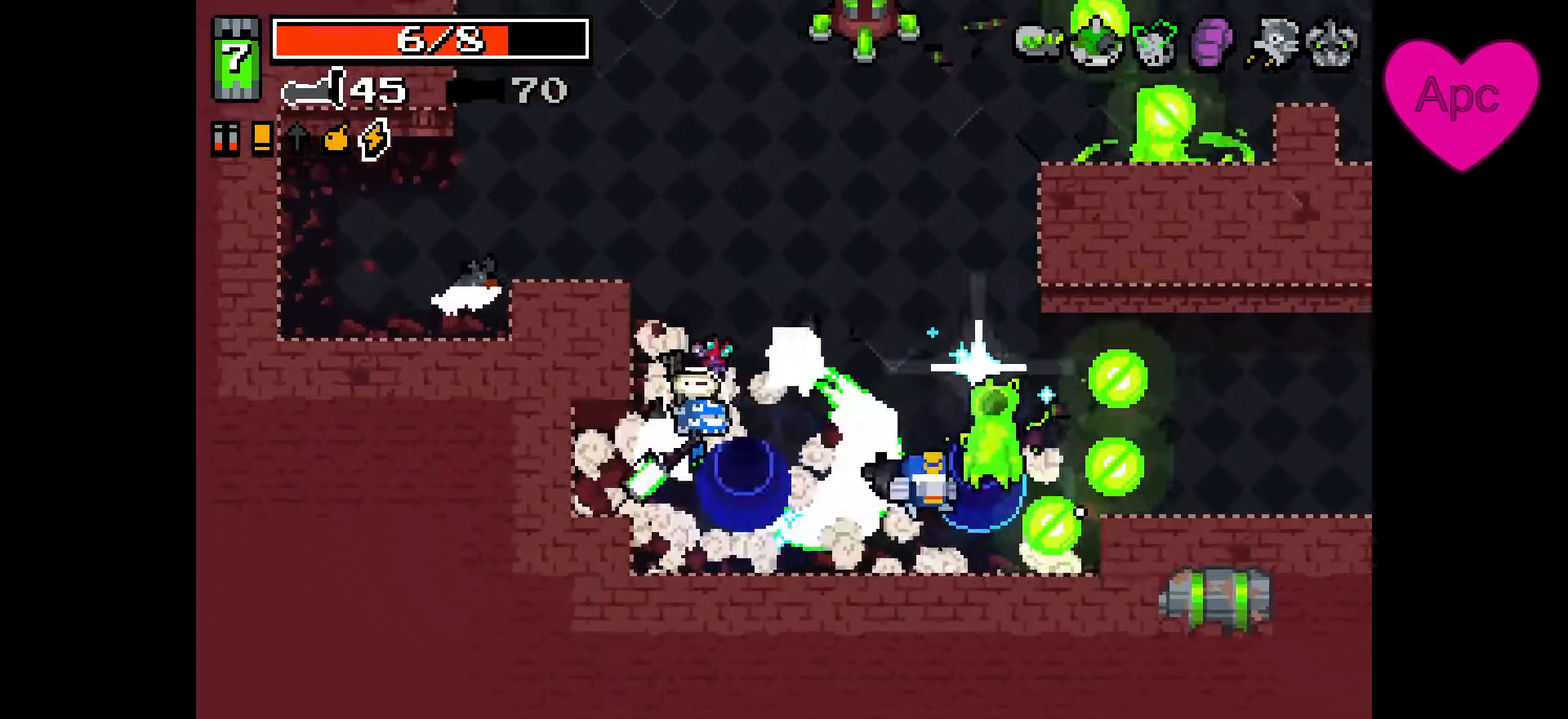
{"keys": ["d", "s"], "mouse": ["left", "right"], "events": [[33, "space", "down"], [67, "mouse_left", "down"], [100, "s", "up"], [133, "space", "up"], [200, "w", "down"], [300, "w", "up"], [433, "s", "down"]]}
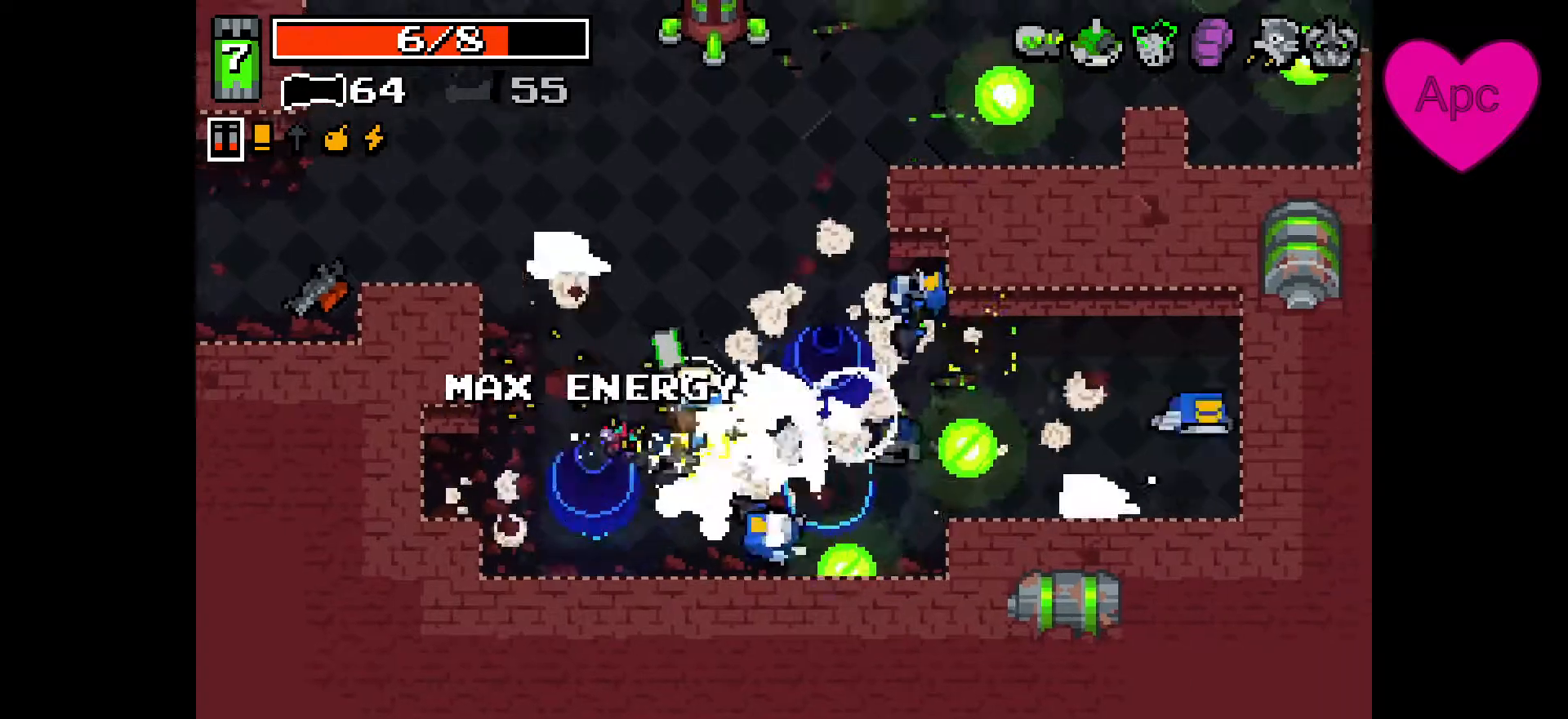
{"keys": ["a", "w"], "mouse": ["left", "right"], "events": [[167, "s", "up"], [300, "a", "down"], [300, "w", "down"], [333, "d", "up"]]}
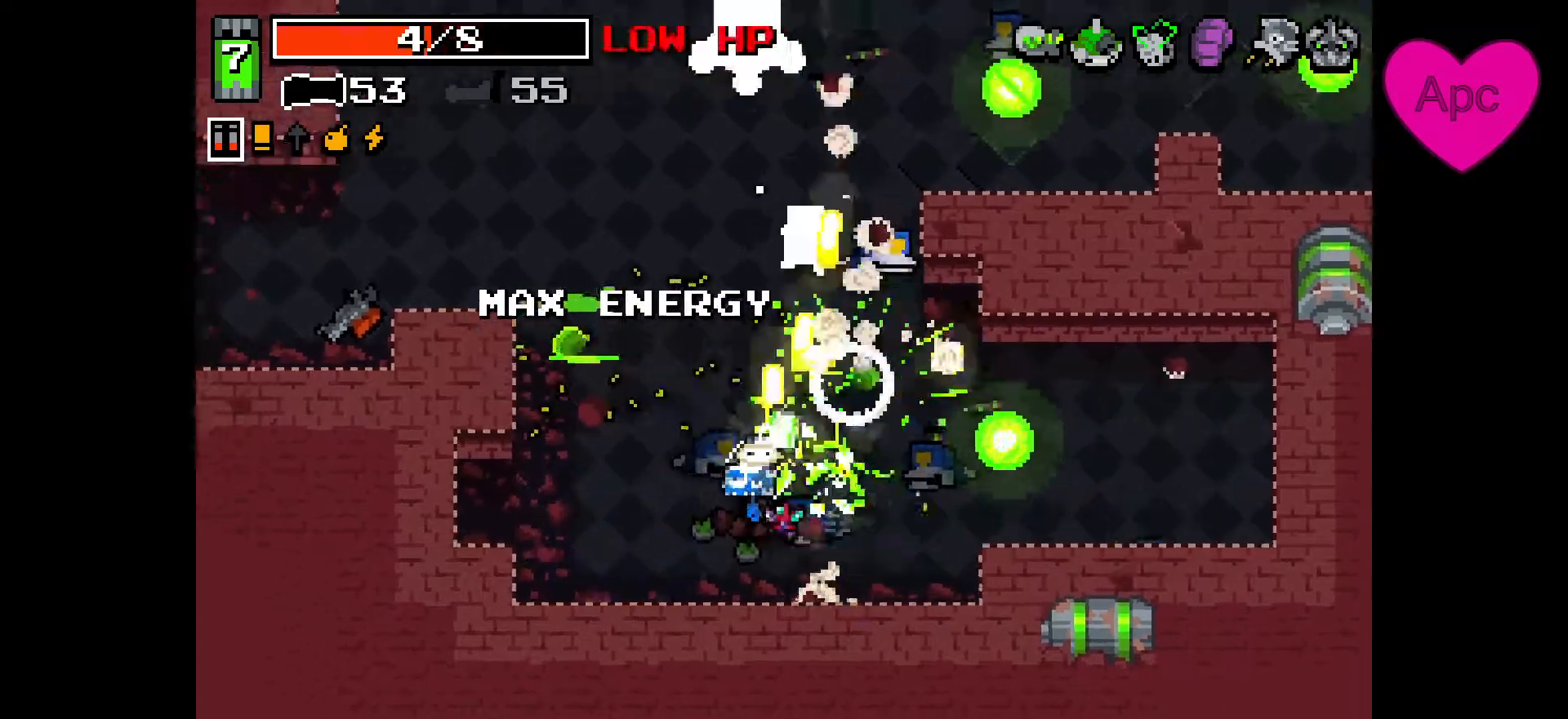
{"keys": ["a"], "mouse": ["left", "right"], "events": [[267, "mouse_left", "up"], [267, "w", "up"], [333, "mouse_left", "down"]]}
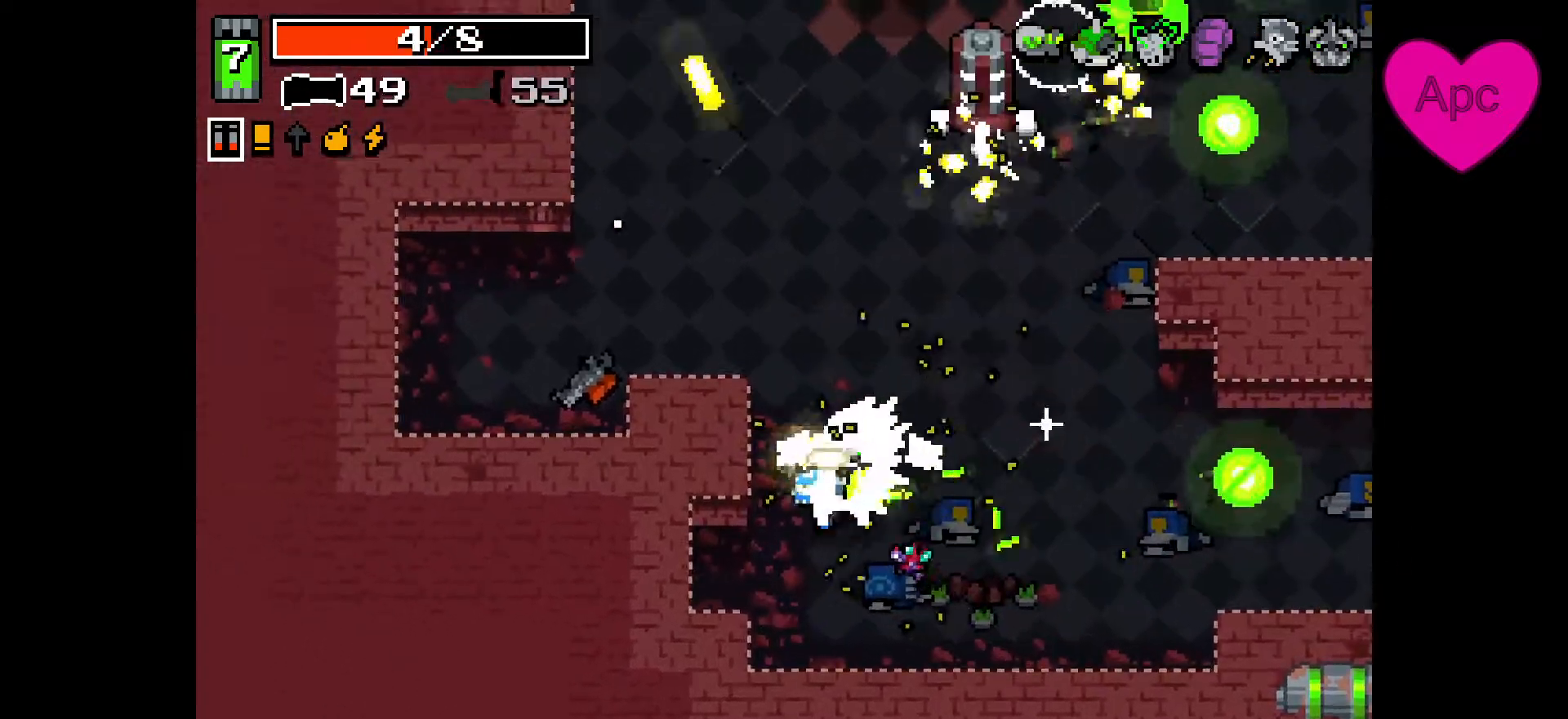
{"keys": ["d", "w"], "mouse": ["right"], "events": [[33, "w", "down"], [333, "a", "up"], [367, "d", "down"], [500, "mouse_left", "up"]]}
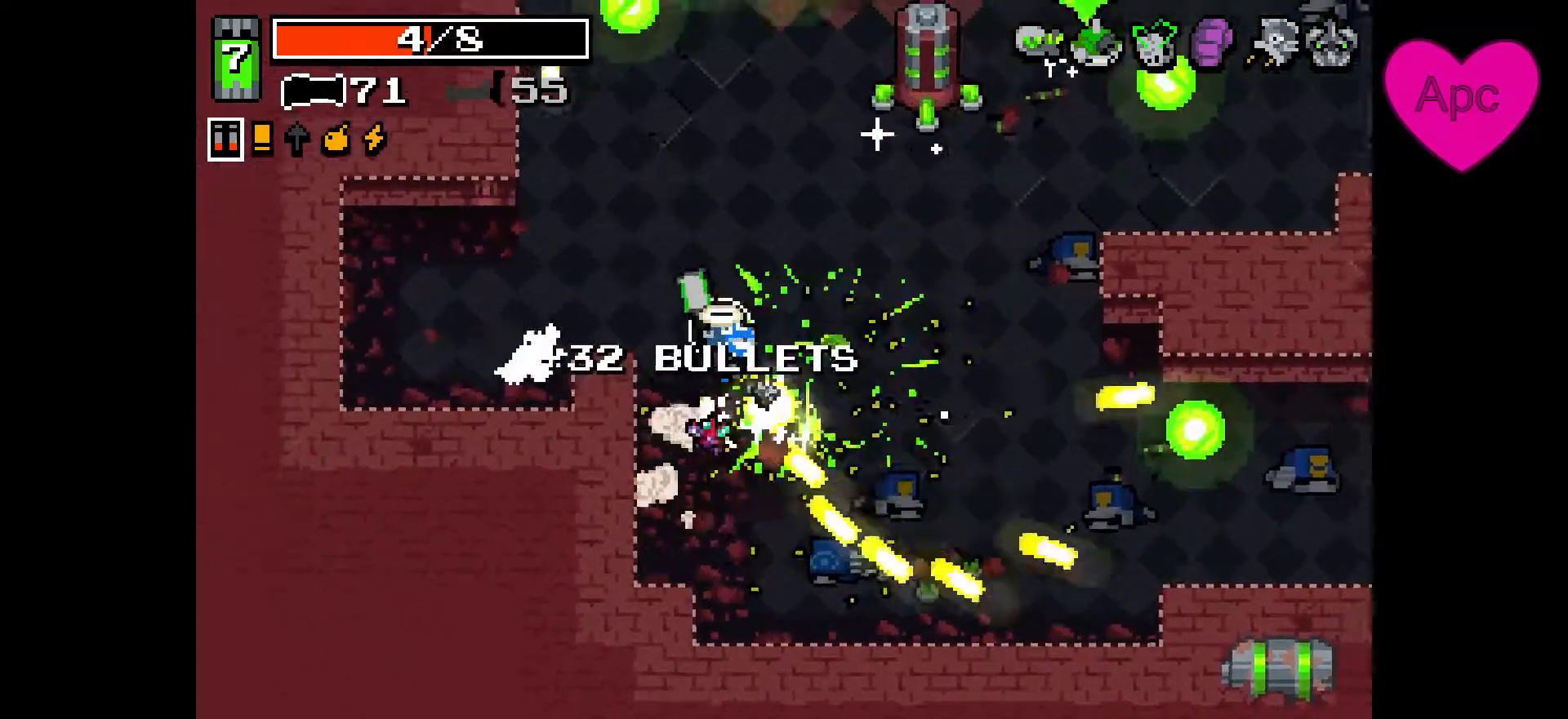
{"keys": ["a", "w"], "mouse": ["left", "right"], "events": [[67, "mouse_left", "down"], [167, "a", "down"], [167, "d", "up"]]}
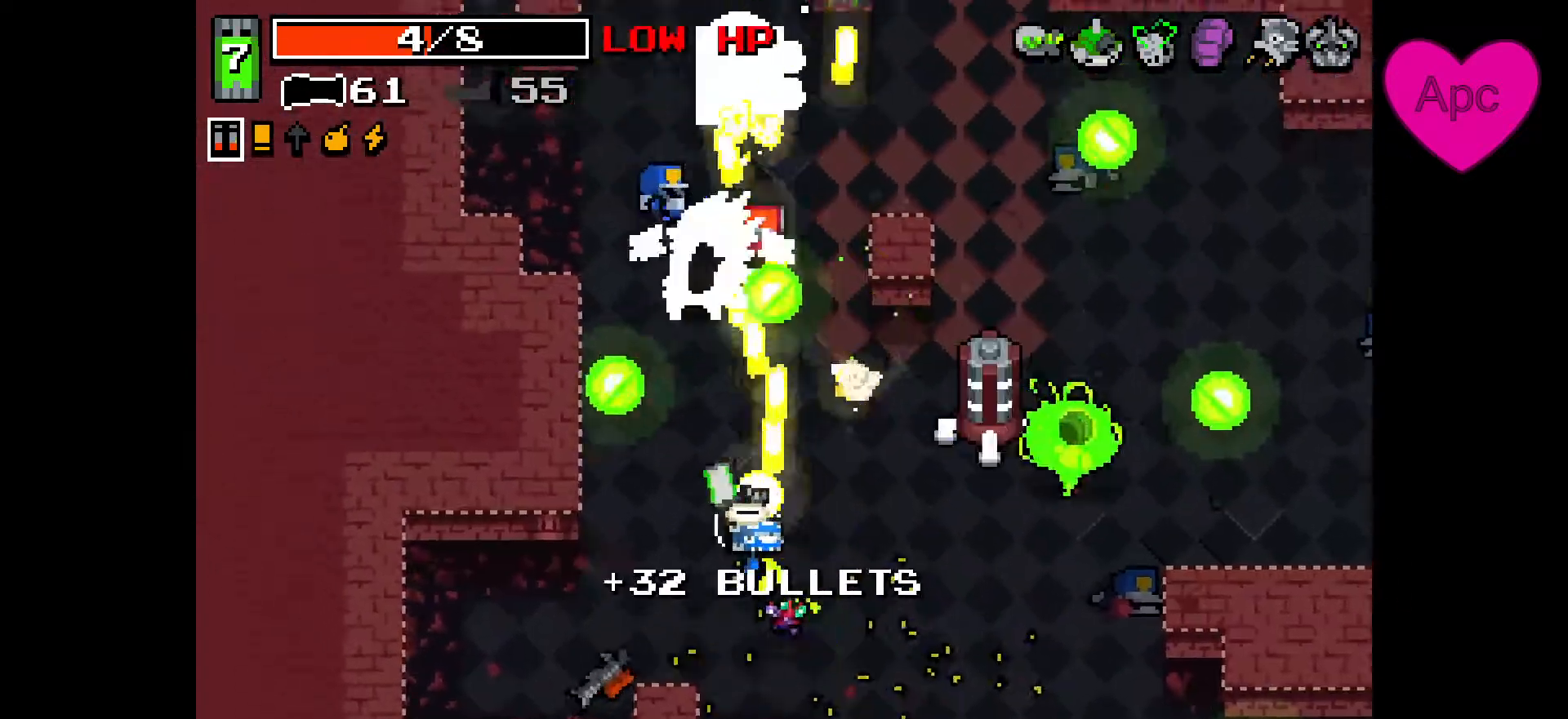
{"keys": ["a", "w"], "mouse": ["left", "right"], "events": [[33, "a", "up"], [133, "a", "down"]]}
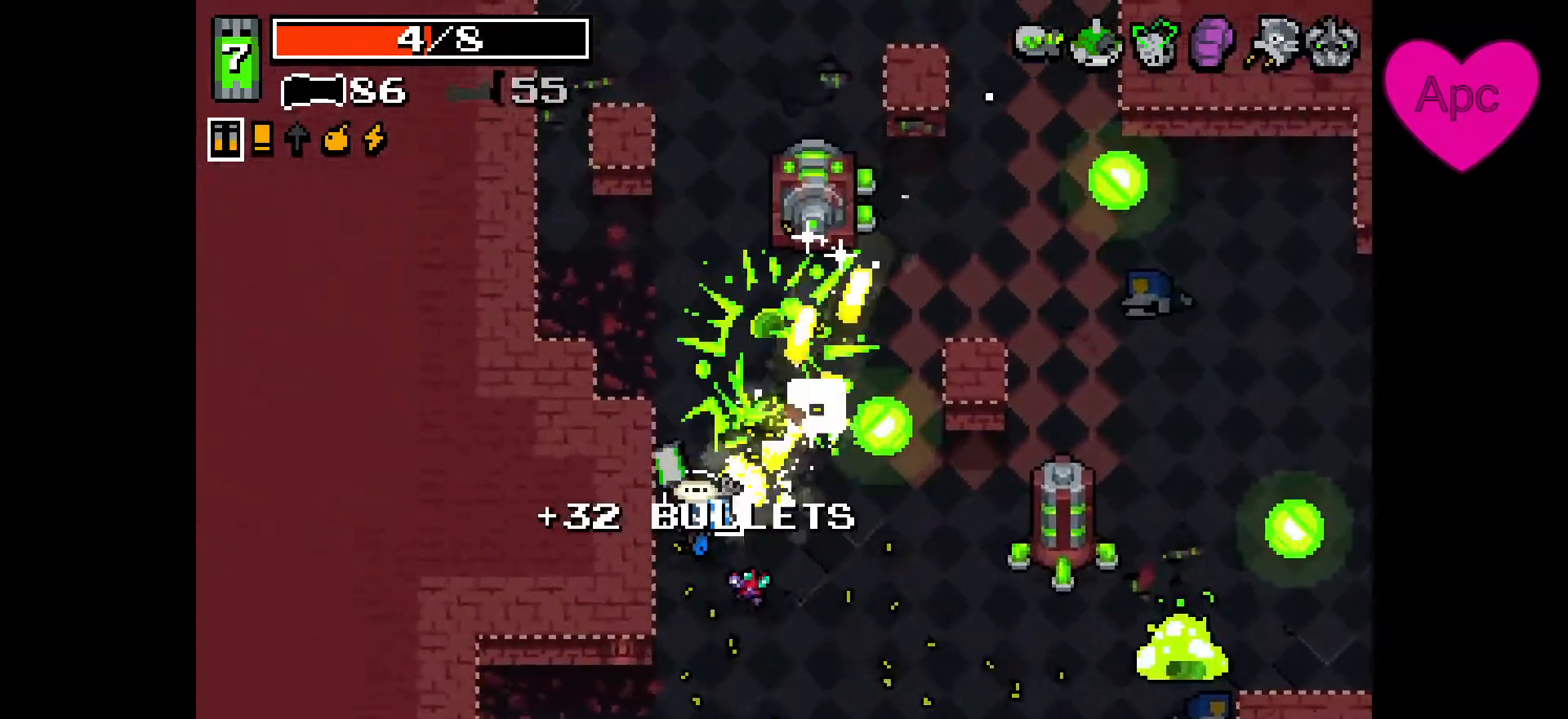
{"keys": ["d", "s"], "mouse": ["left", "right"], "events": [[33, "a", "up"], [133, "d", "down"], [167, "mouse_left", "up"], [233, "w", "up"], [400, "s", "down"], [467, "mouse_left", "down"]]}
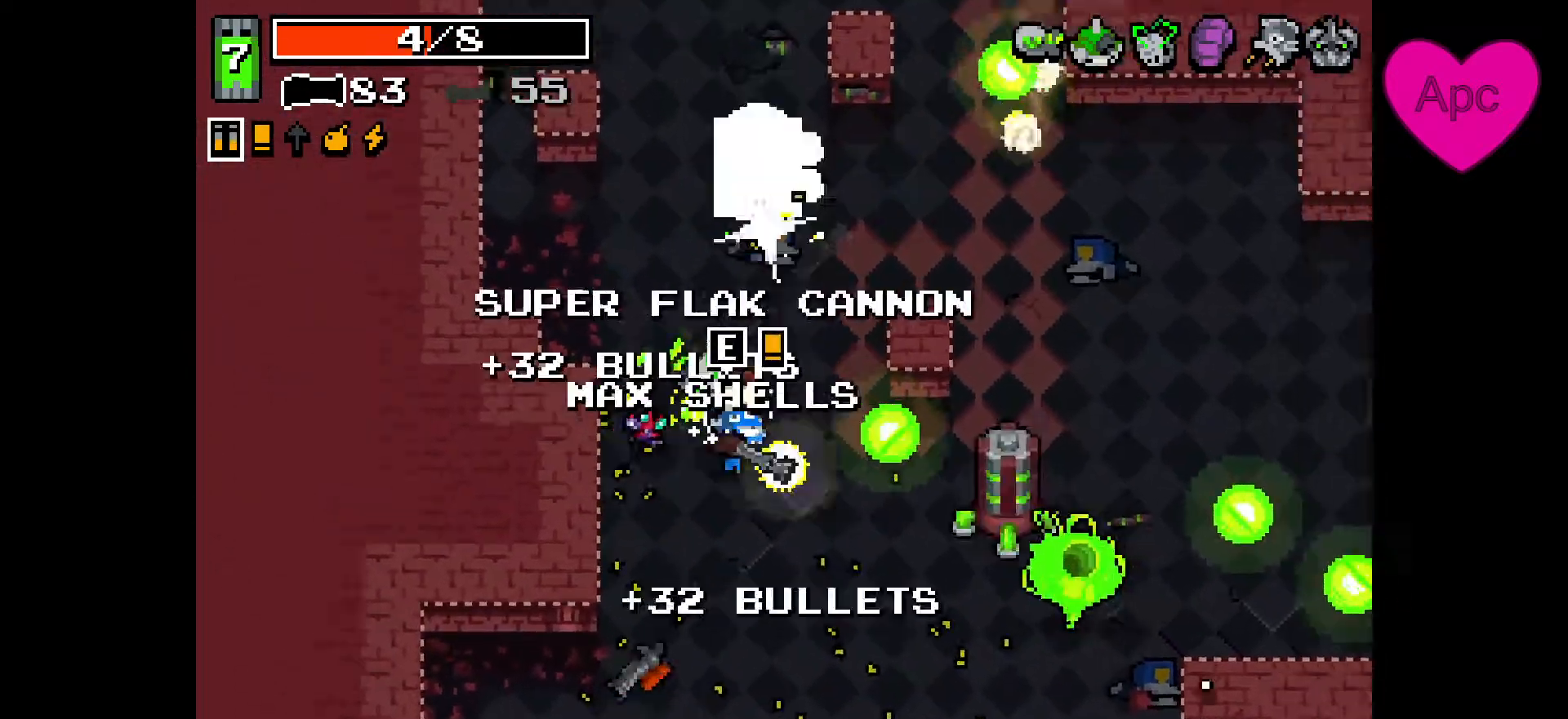
{"keys": ["a", "d"], "mouse": ["left", "right"], "events": [[367, "a", "down"], [500, "s", "up"]]}
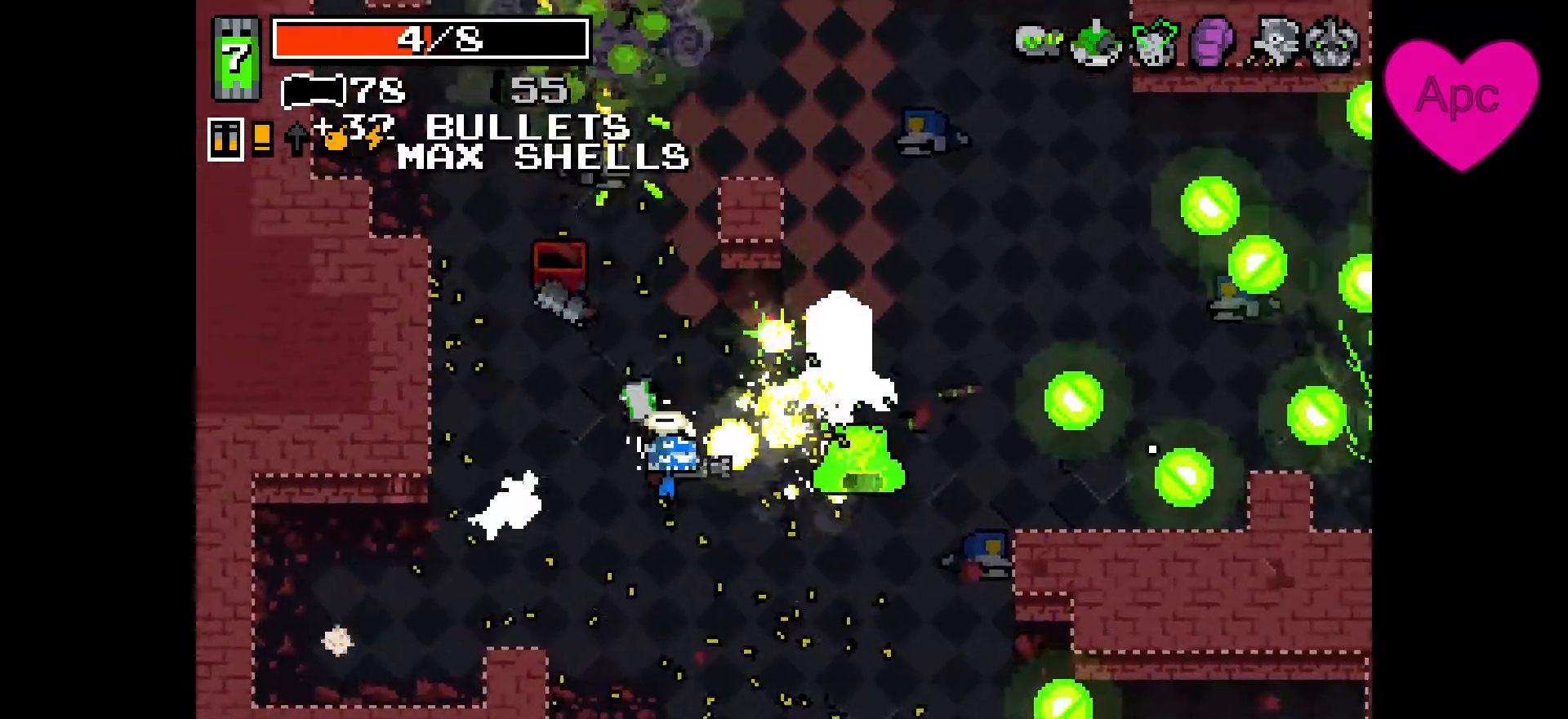
{"keys": ["w"], "mouse": ["left", "right"], "events": [[33, "d", "up"], [133, "w", "down"], [200, "a", "up"], [300, "d", "down"], [500, "d", "up"]]}
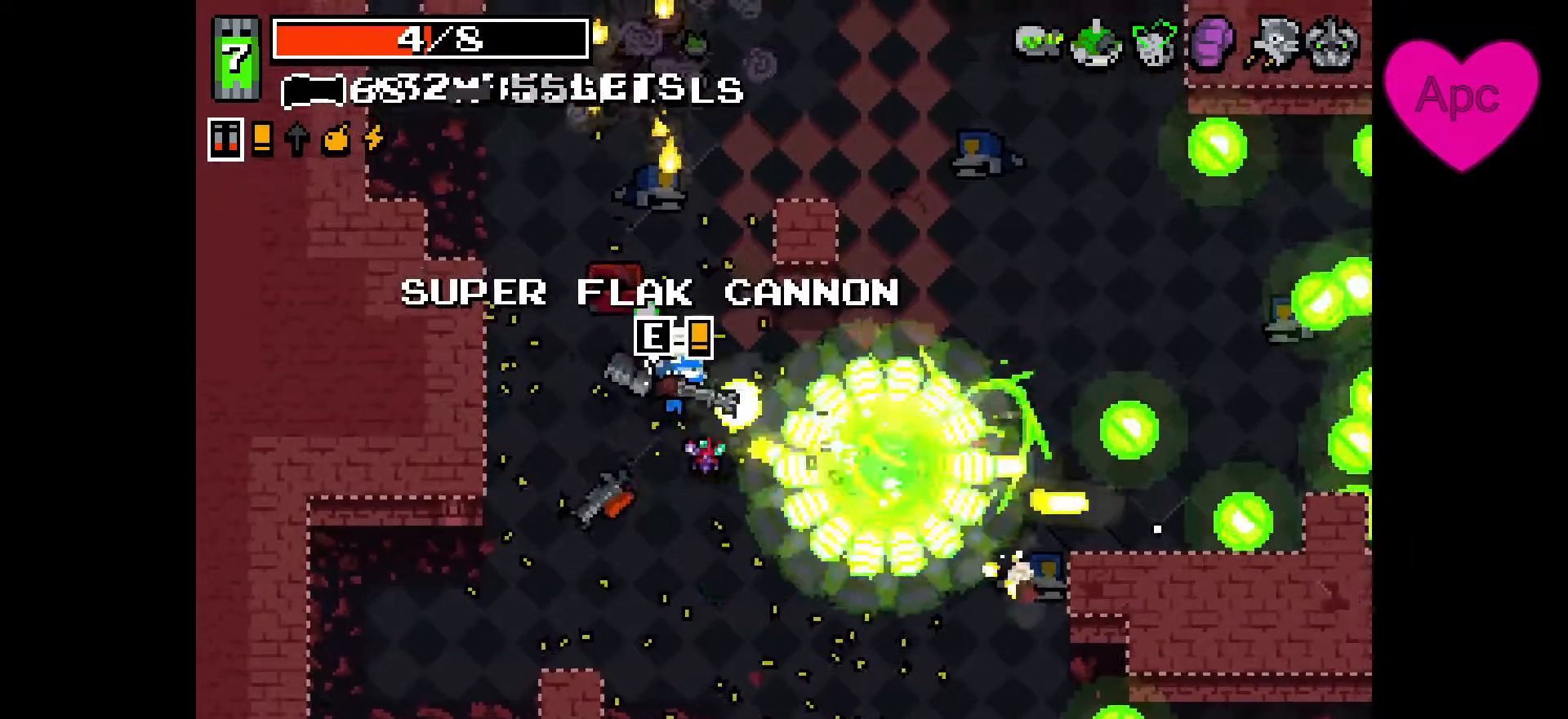
{"keys": ["d", "w"], "mouse": ["right"], "events": [[33, "d", "down"], [167, "a", "down"], [200, "d", "up"], [200, "mouse_left", "up"], [333, "space", "down"], [367, "a", "up"], [367, "d", "down"], [433, "space", "up"]]}
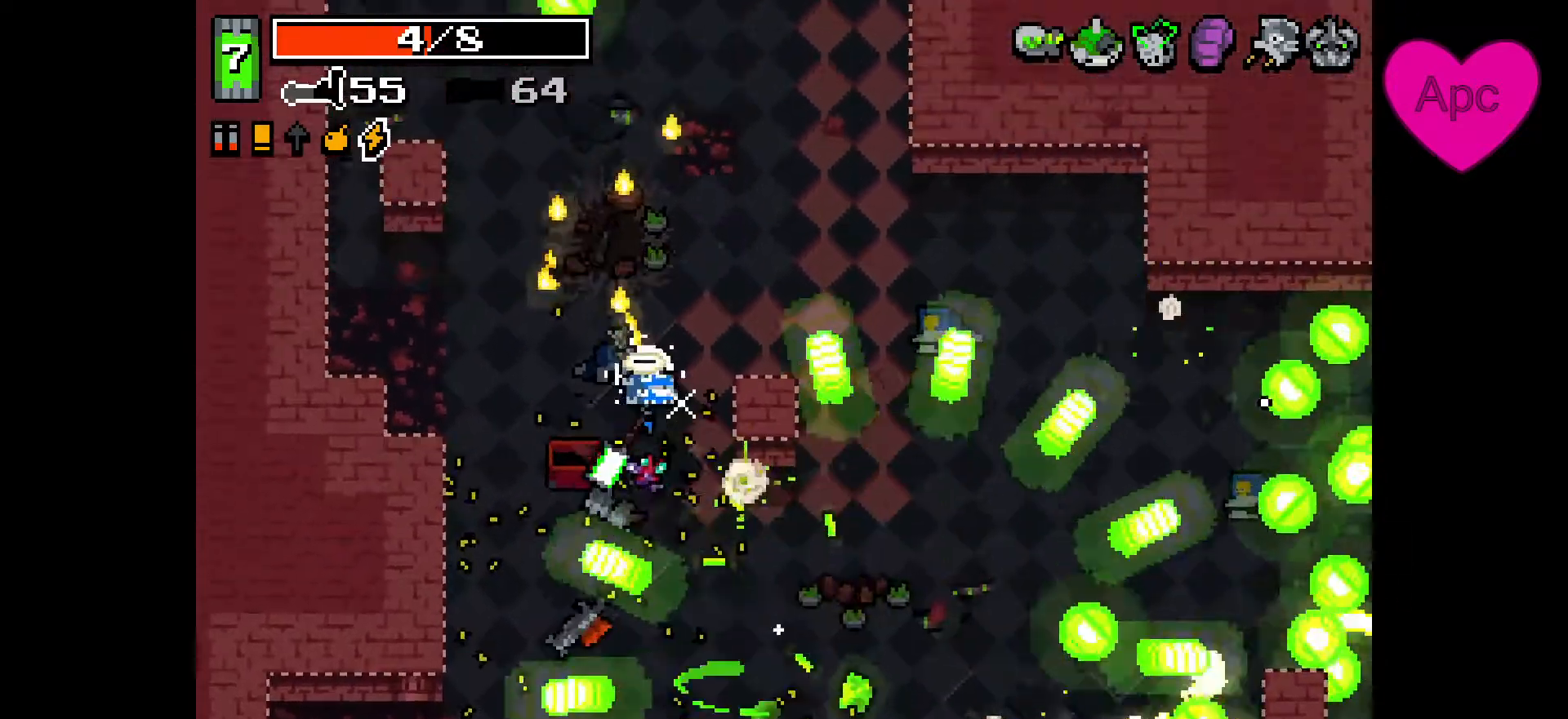
{"keys": ["d", "s"], "mouse": ["right"], "events": [[33, "w", "up"], [400, "s", "down"]]}
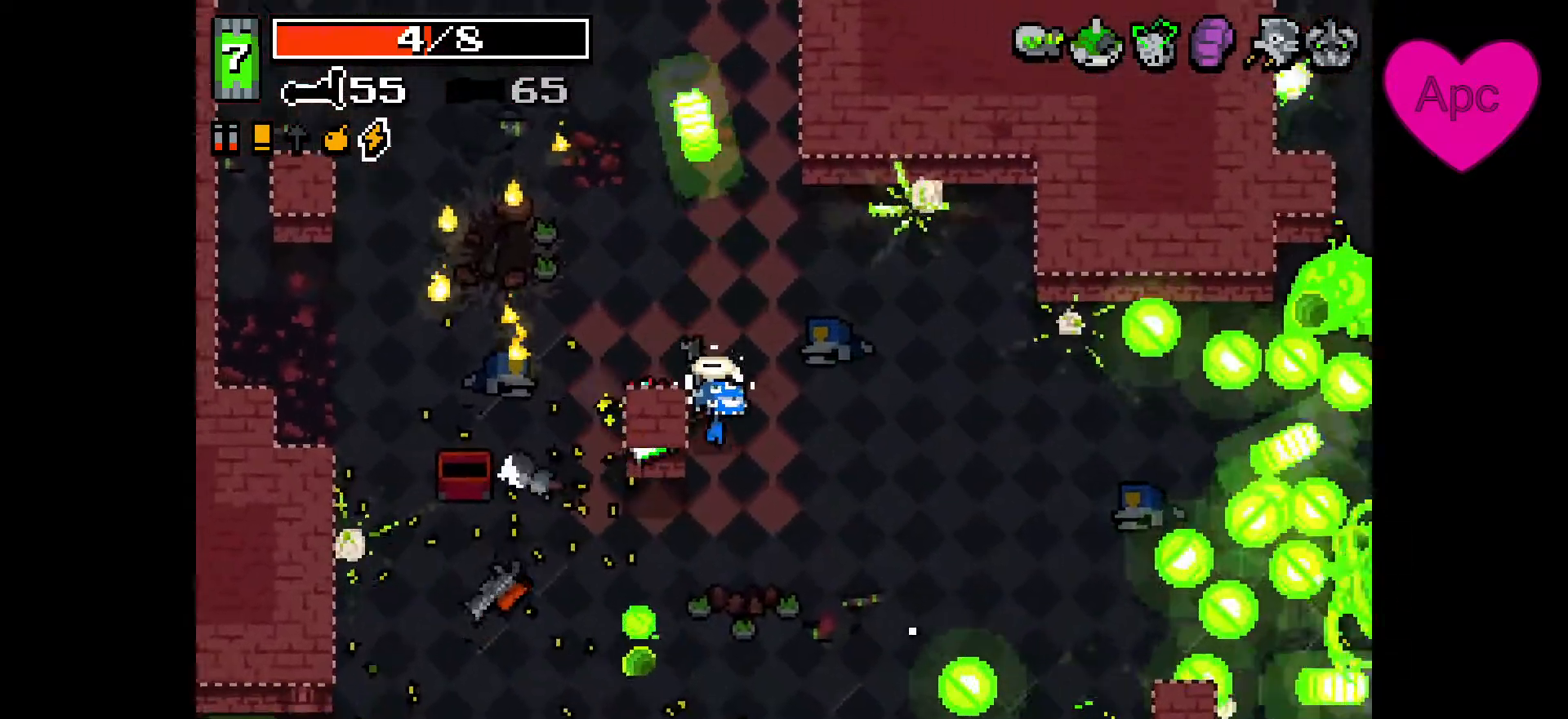
{"keys": ["d", "s"], "mouse": ["right"], "events": [[33, "d", "up"], [233, "mouse_left", "down"], [300, "d", "down"], [367, "mouse_left", "up"]]}
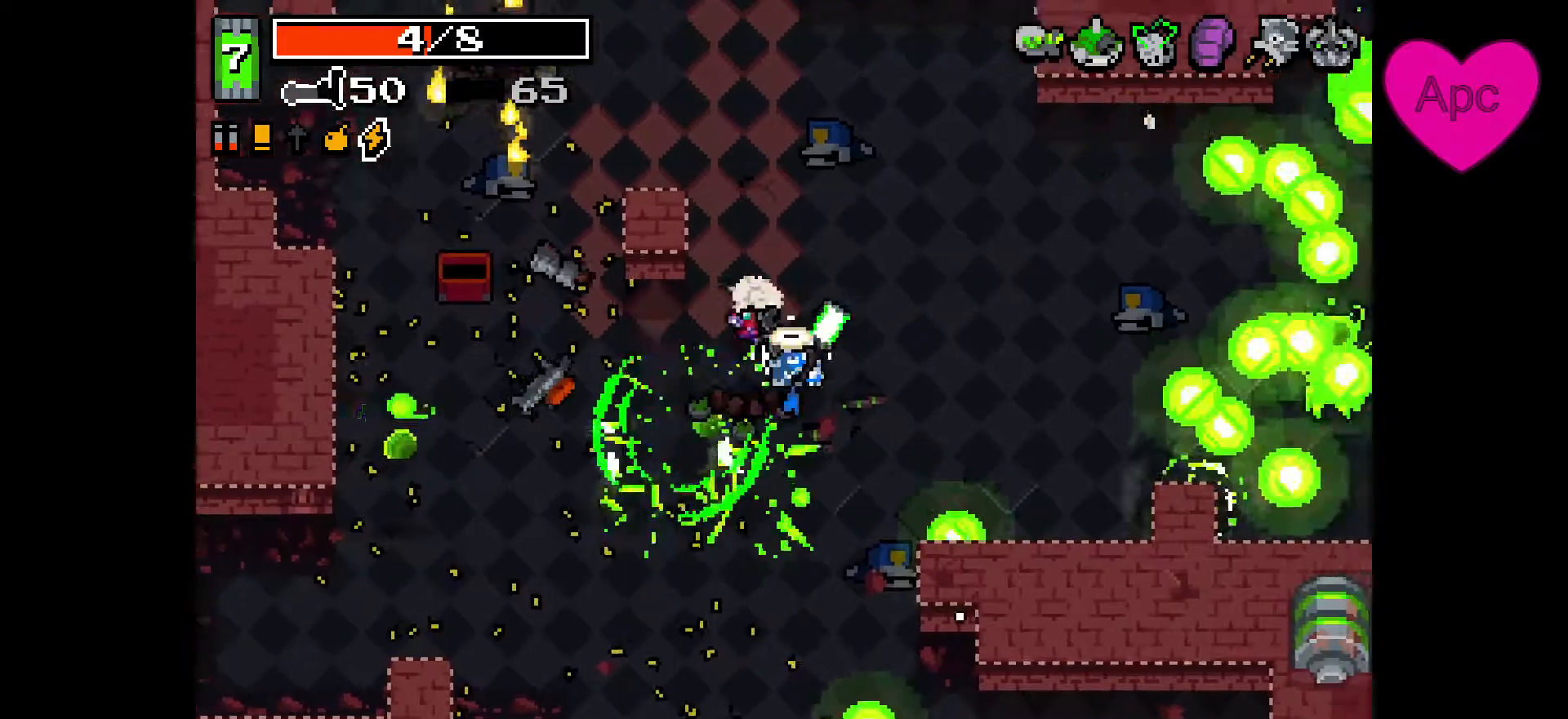
{"keys": ["d", "w"], "mouse": ["right"], "events": [[33, "s", "up"], [433, "w", "down"]]}
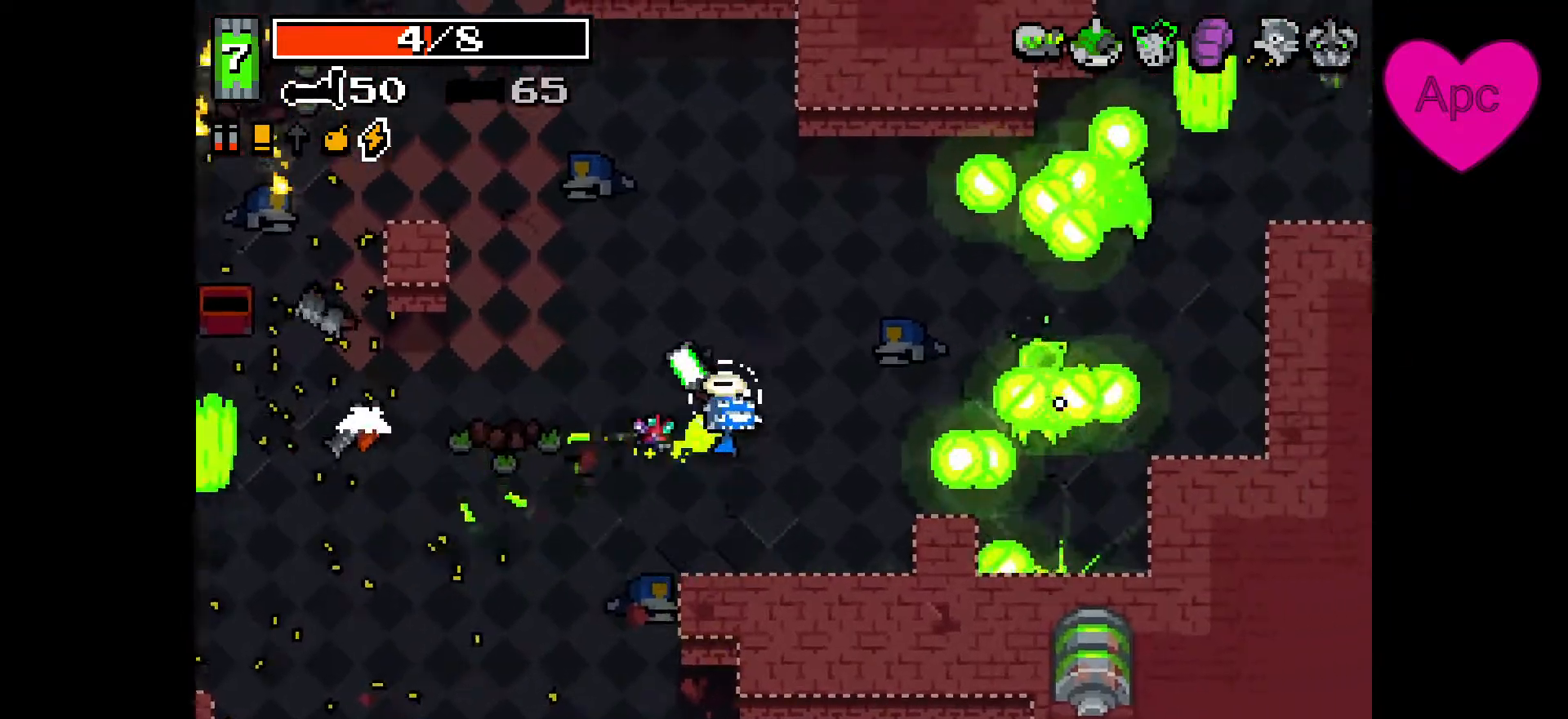
{"keys": ["a", "w"], "mouse": ["left", "right"], "events": [[100, "w", "up"], [300, "w", "down"], [400, "a", "down"], [433, "mouse_left", "down"], [467, "d", "up"]]}
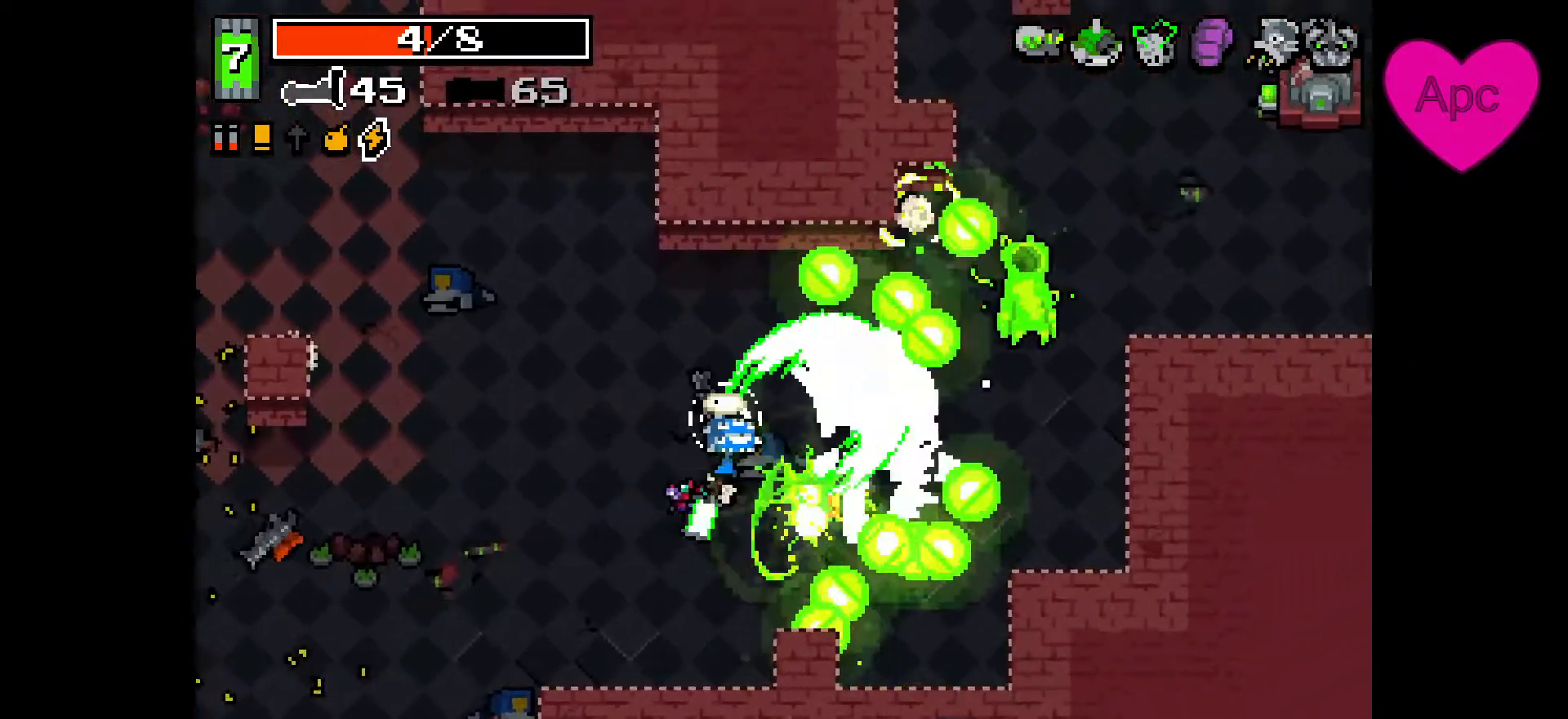
{"keys": ["d", "w"], "mouse": ["right"], "events": [[33, "mouse_left", "up"], [67, "mouse_left", "down"], [167, "mouse_left", "up"], [300, "d", "down"], [333, "w", "up"], [433, "w", "down"], [500, "a", "up"]]}